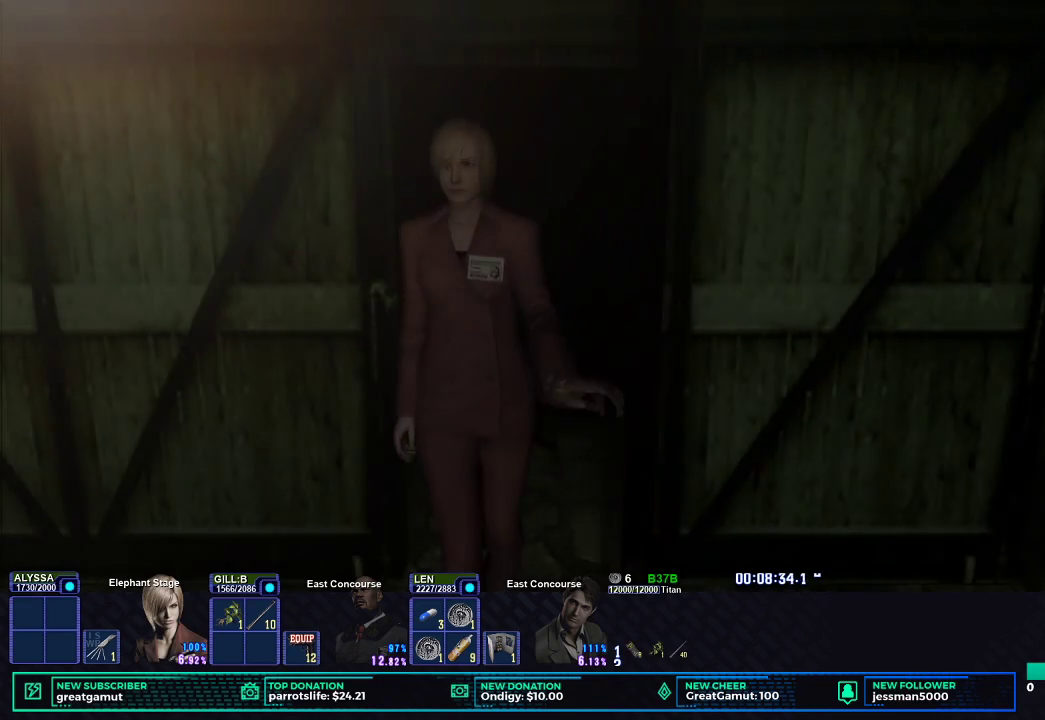
Gameplay with a controller (Xbox layout); each line is a JSON object with the inputs held at the frame after it. "events" lists button and stick changes between this image and that frame as [ms after this image, input, new state], when the widget could be followed in between.
{"buttons": ["X", "DPAD_UP"], "left_stick": "center", "right_stick": "center", "events": []}
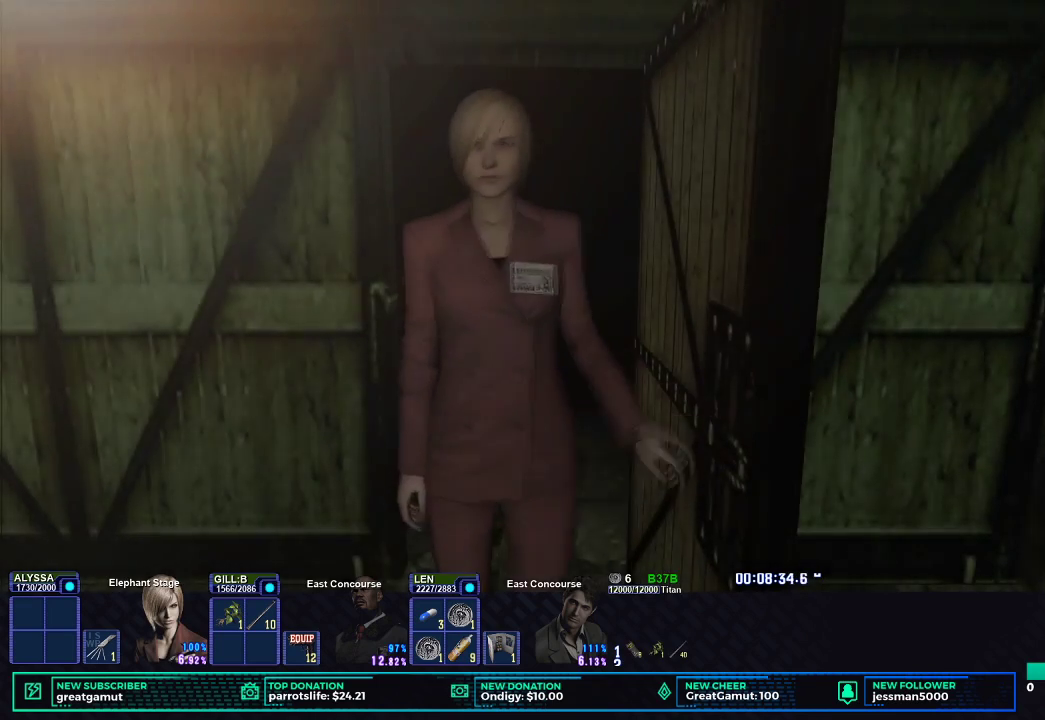
{"buttons": ["X", "DPAD_UP"], "left_stick": "center", "right_stick": "center", "events": [[17, "DPAD_LEFT", "down"], [383, "DPAD_LEFT", "up"]]}
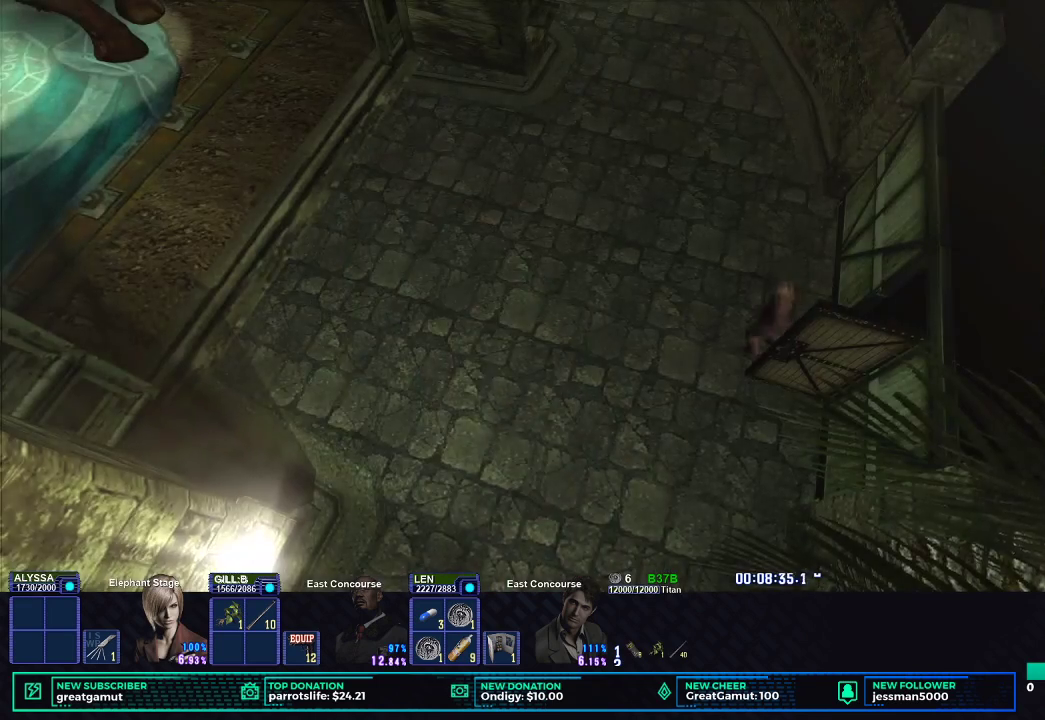
{"buttons": ["X", "DPAD_UP", "DPAD_RIGHT"], "left_stick": "center", "right_stick": "center", "events": [[383, "DPAD_RIGHT", "down"]]}
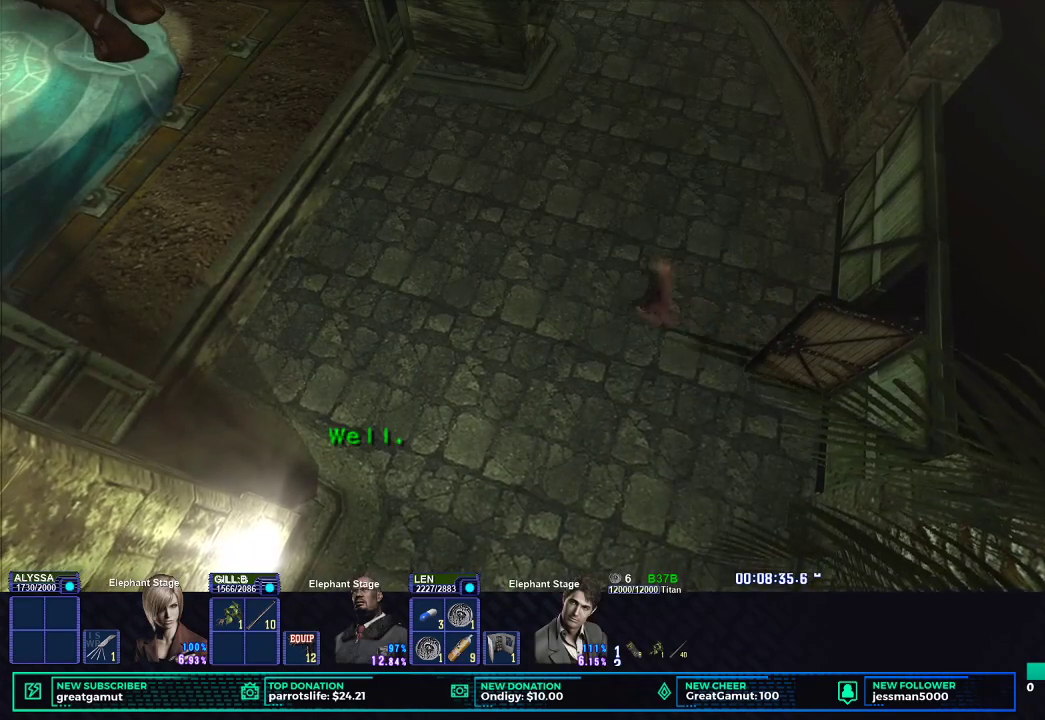
{"buttons": ["X", "DPAD_UP"], "left_stick": "center", "right_stick": "center", "events": [[83, "DPAD_RIGHT", "up"]]}
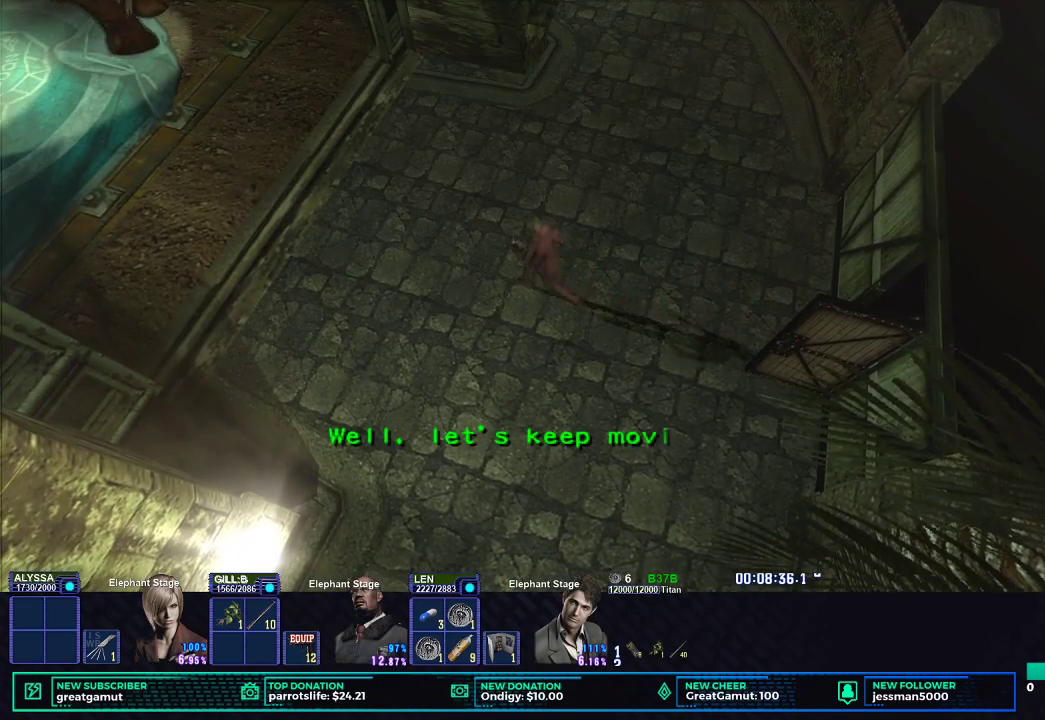
{"buttons": ["X", "DPAD_UP"], "left_stick": "center", "right_stick": "center", "events": []}
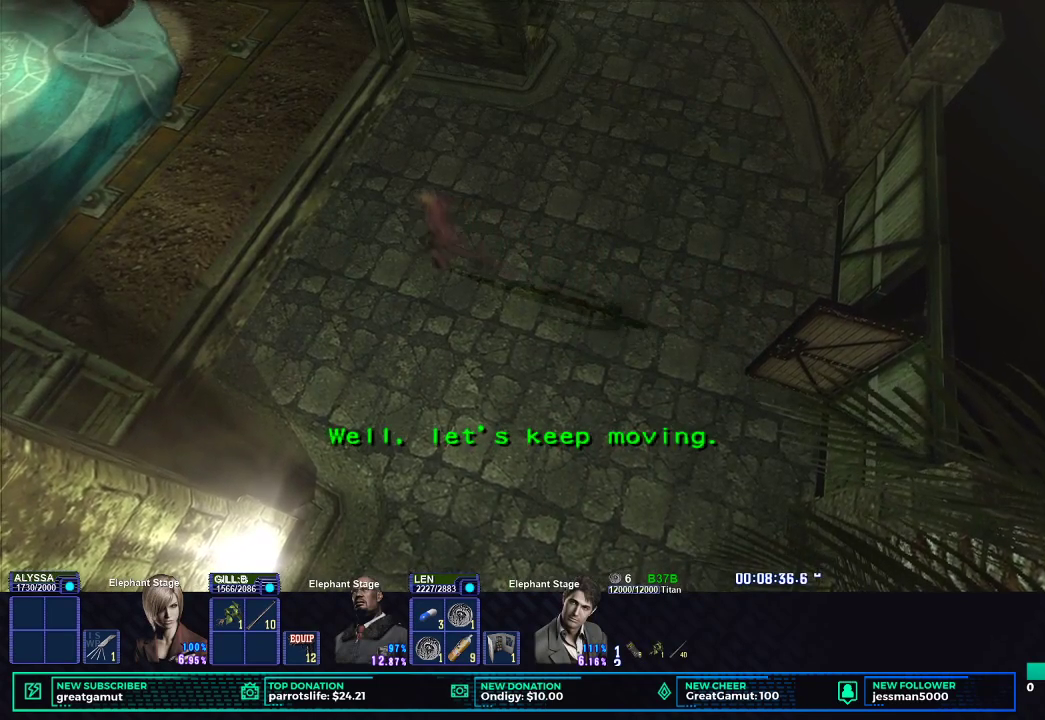
{"buttons": ["X", "DPAD_UP"], "left_stick": "center", "right_stick": "center", "events": [[33, "DPAD_RIGHT", "down"], [217, "DPAD_RIGHT", "up"]]}
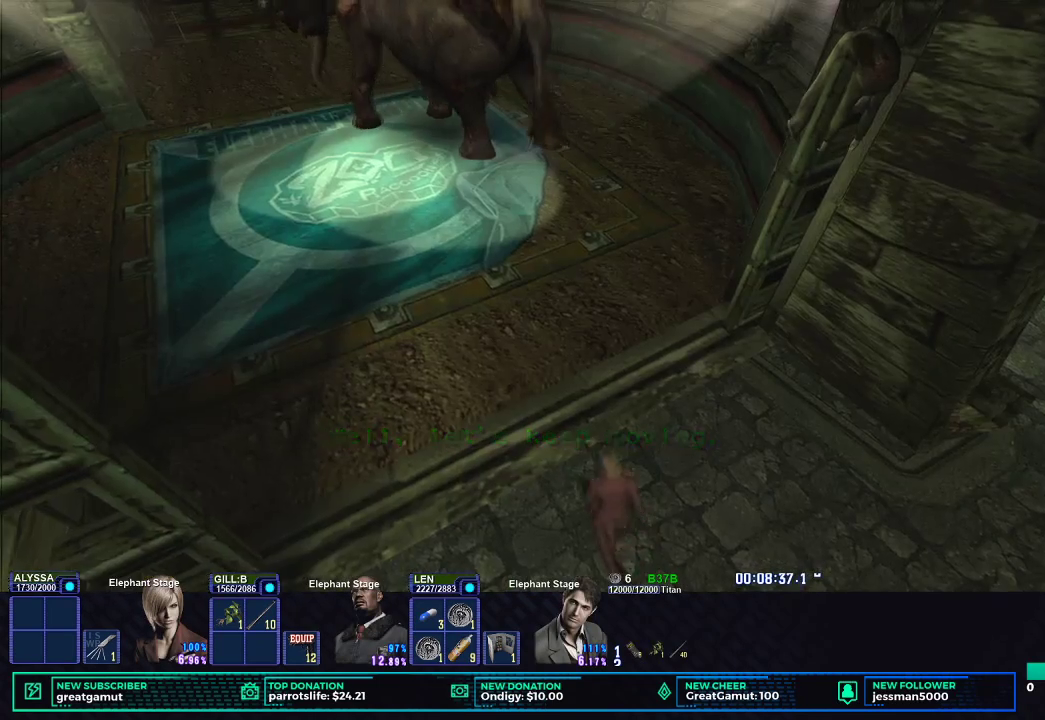
{"buttons": ["X", "DPAD_UP"], "left_stick": "center", "right_stick": "center", "events": [[167, "DPAD_LEFT", "down"], [317, "DPAD_LEFT", "up"]]}
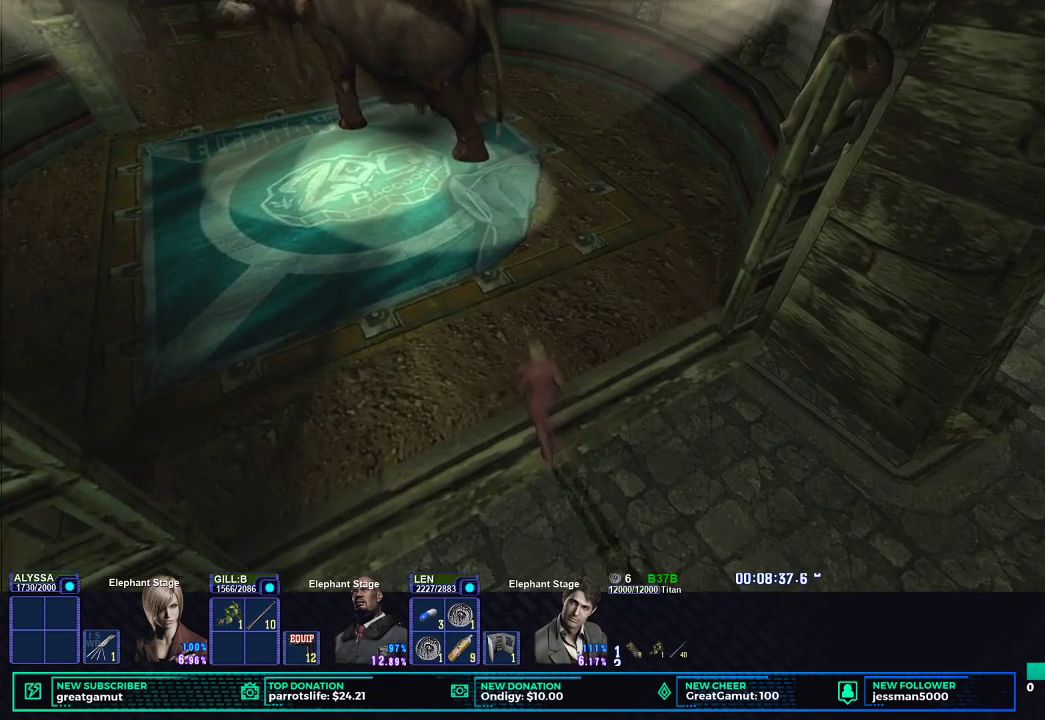
{"buttons": ["X", "DPAD_UP"], "left_stick": "center", "right_stick": "center", "events": [[317, "DPAD_LEFT", "down"], [467, "DPAD_LEFT", "up"]]}
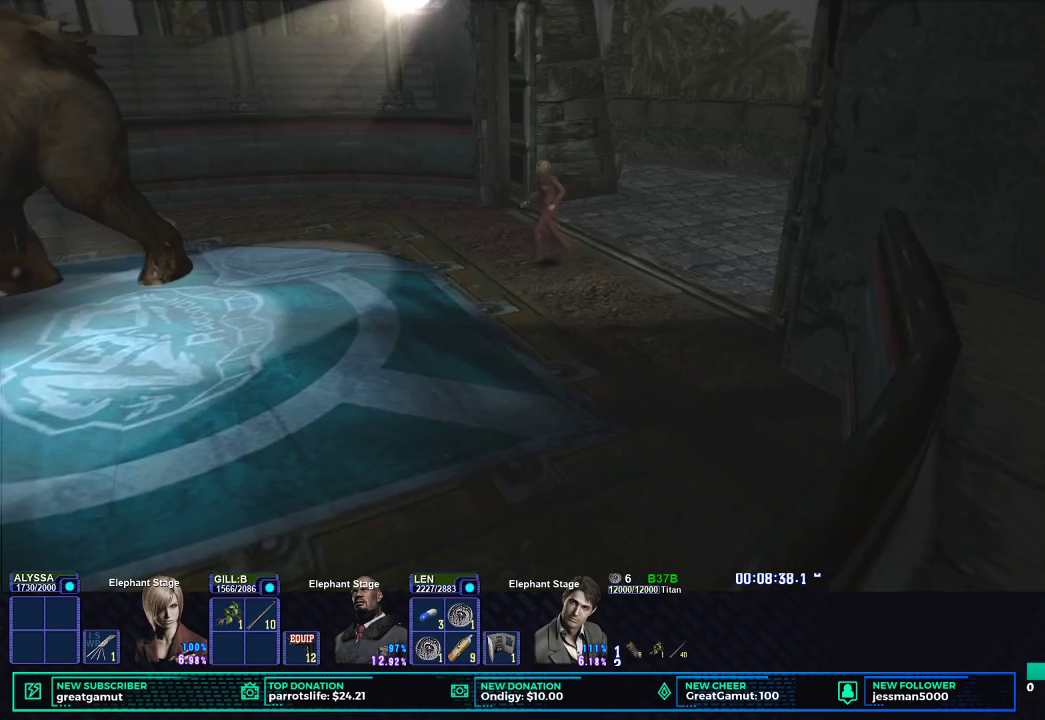
{"buttons": ["X", "DPAD_UP", "DPAD_RIGHT"], "left_stick": "center", "right_stick": "center", "events": [[467, "DPAD_RIGHT", "down"]]}
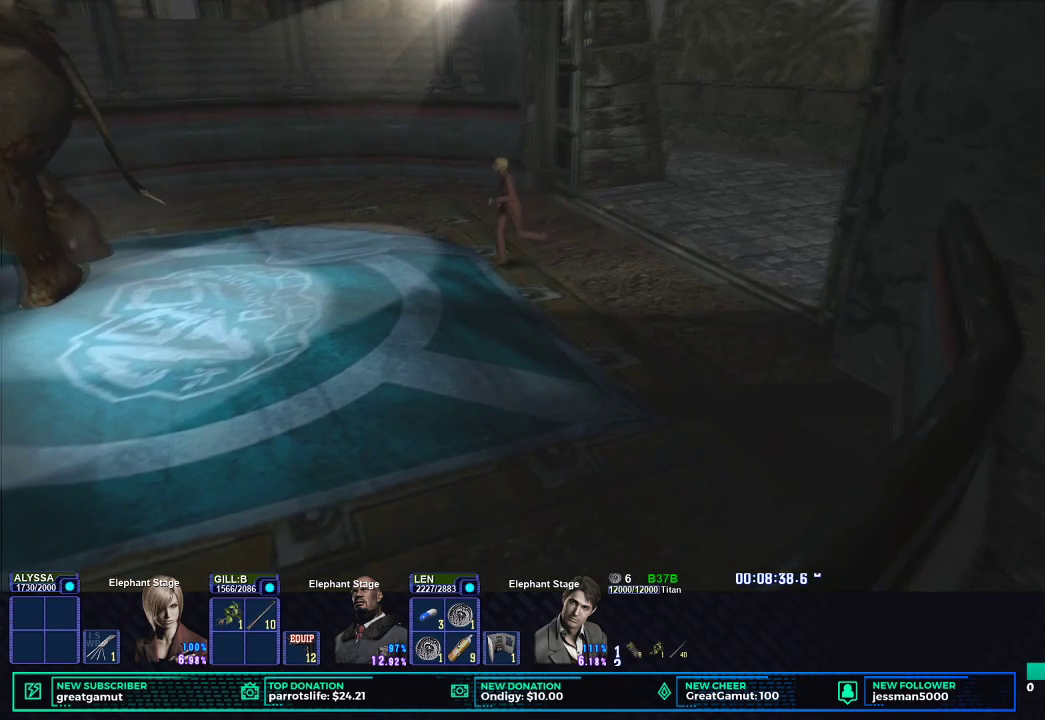
{"buttons": ["X", "DPAD_UP"], "left_stick": "center", "right_stick": "center", "events": [[250, "DPAD_RIGHT", "up"]]}
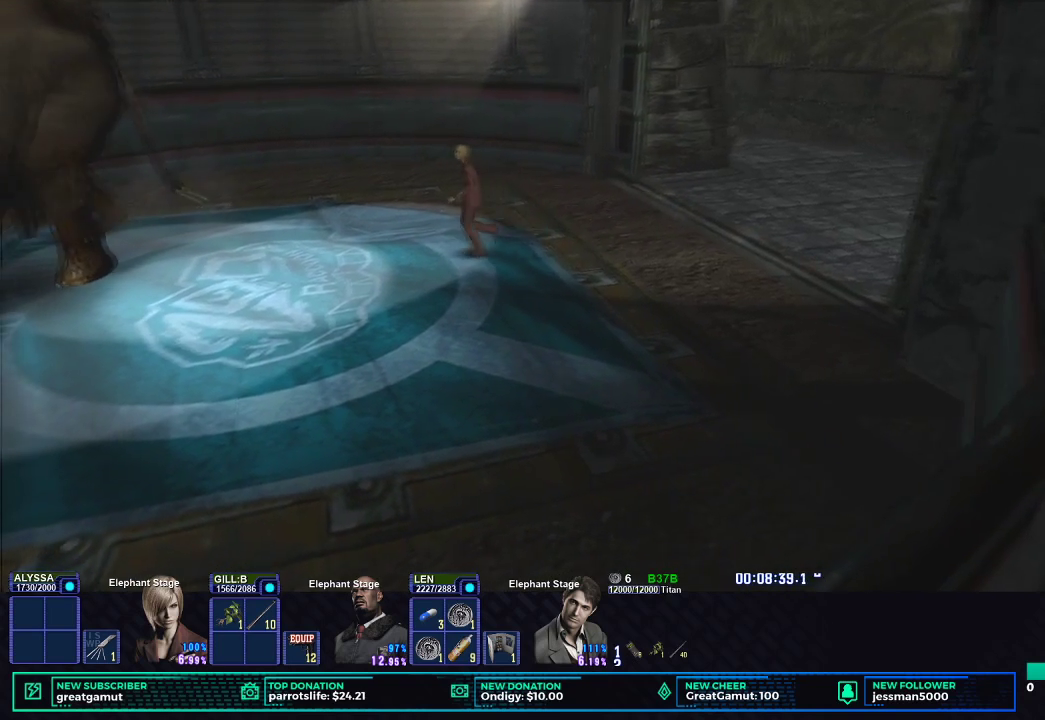
{"buttons": ["X", "DPAD_UP"], "left_stick": "center", "right_stick": "center", "events": []}
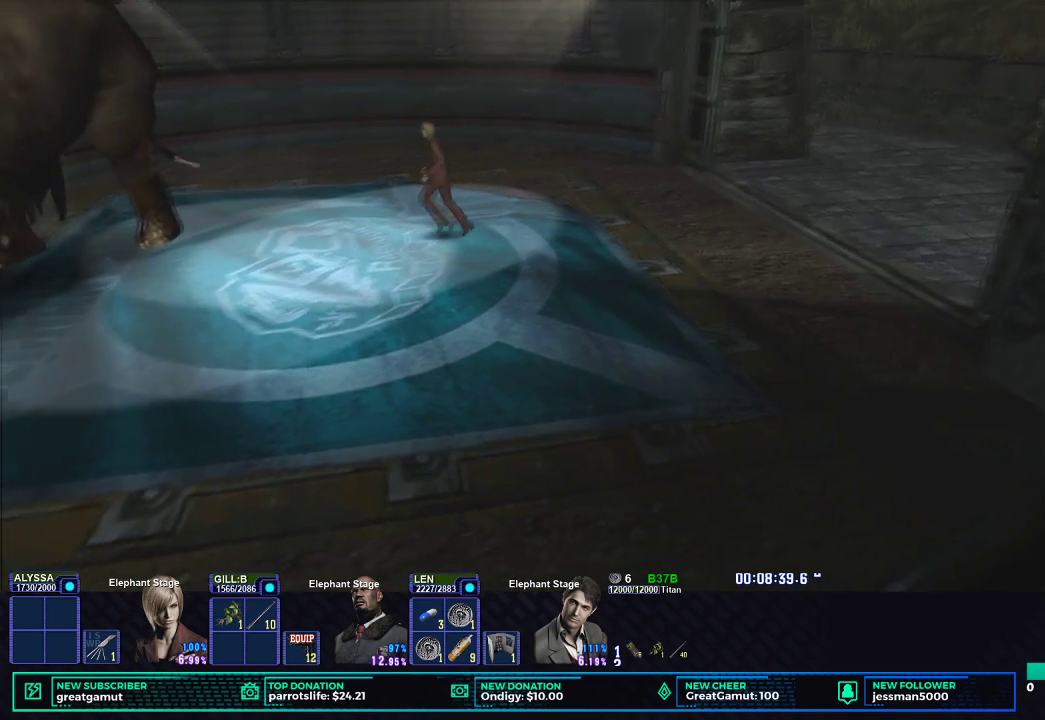
{"buttons": ["X", "DPAD_UP"], "left_stick": "center", "right_stick": "center", "events": []}
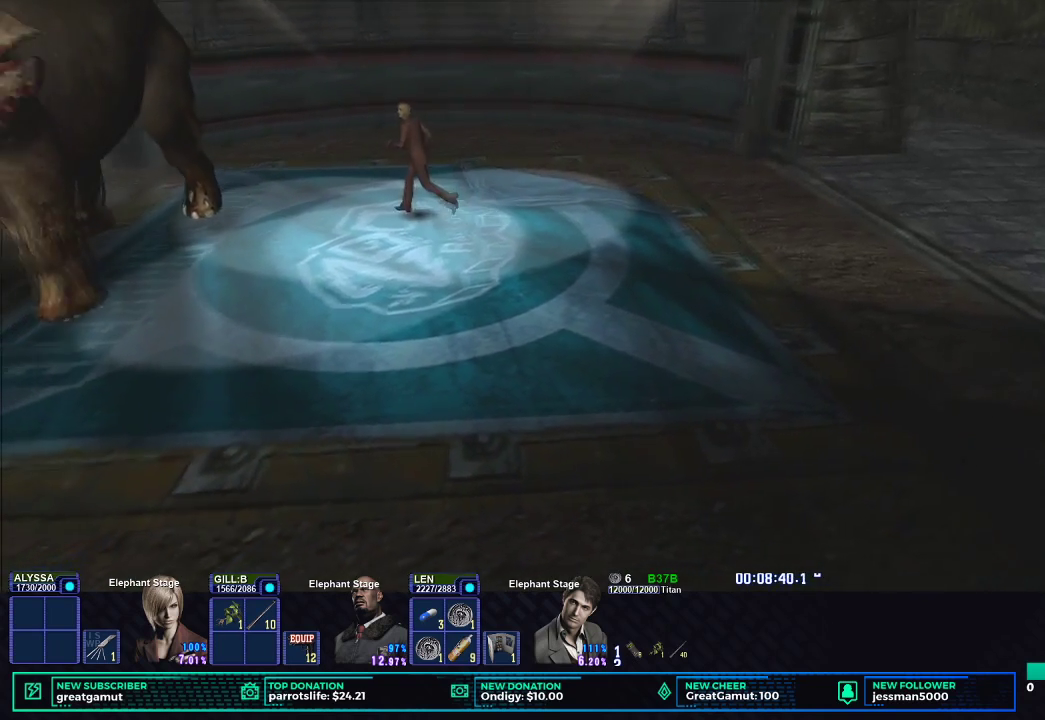
{"buttons": ["X", "DPAD_UP", "DPAD_LEFT"], "left_stick": "center", "right_stick": "center", "events": [[467, "DPAD_LEFT", "down"]]}
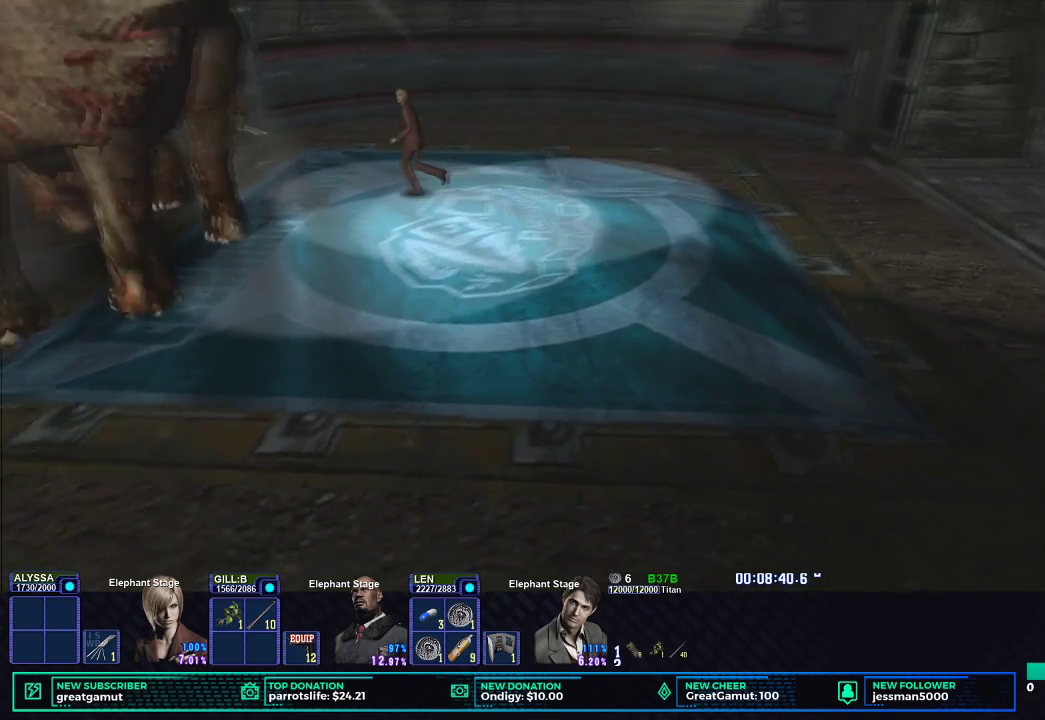
{"buttons": ["X", "DPAD_UP", "DPAD_RIGHT"], "left_stick": "center", "right_stick": "center", "events": [[133, "DPAD_LEFT", "up"], [383, "DPAD_RIGHT", "down"]]}
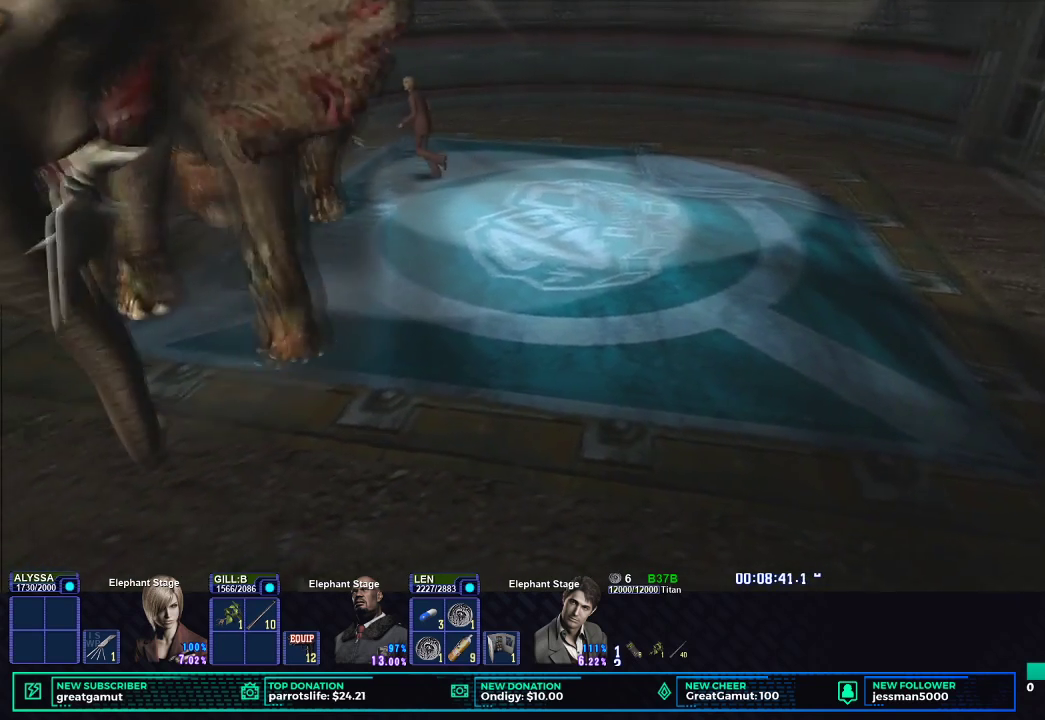
{"buttons": ["X", "DPAD_UP", "DPAD_RIGHT"], "left_stick": "center", "right_stick": "center", "events": []}
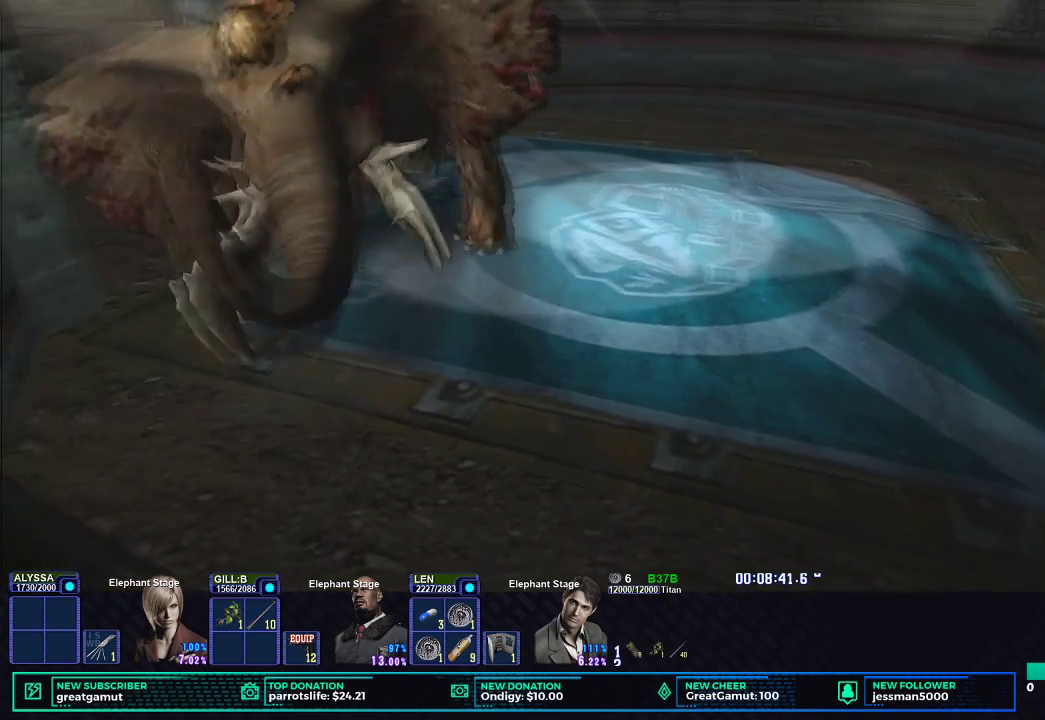
{"buttons": ["X", "DPAD_UP"], "left_stick": "center", "right_stick": "center", "events": [[283, "DPAD_RIGHT", "up"]]}
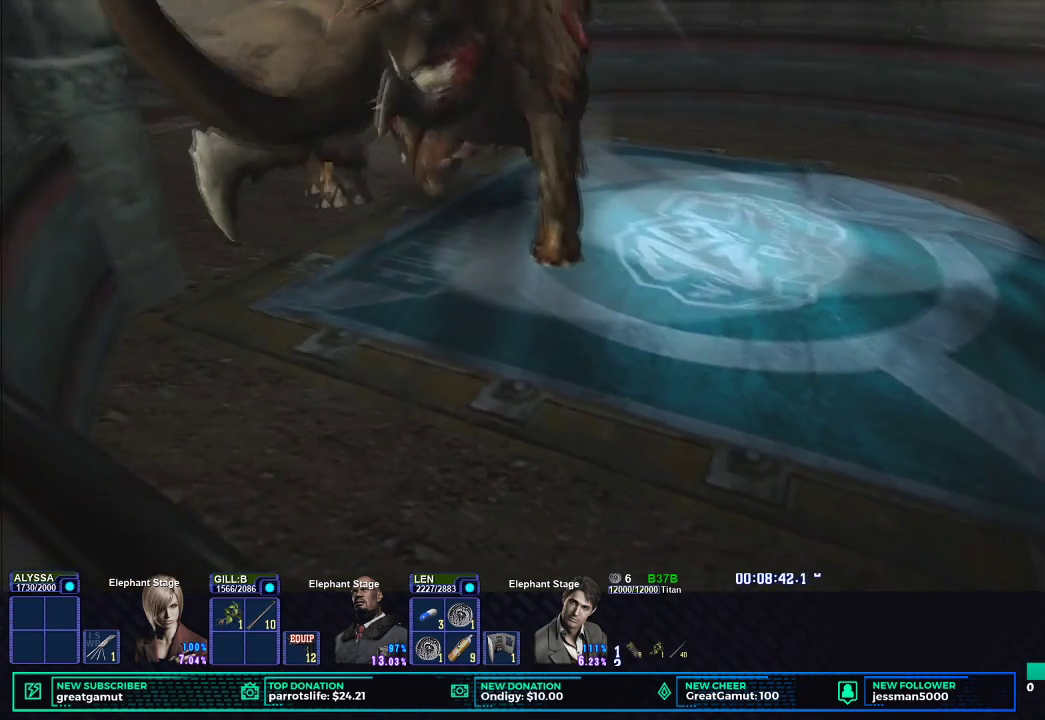
{"buttons": ["X", "DPAD_UP"], "left_stick": "center", "right_stick": "center", "events": []}
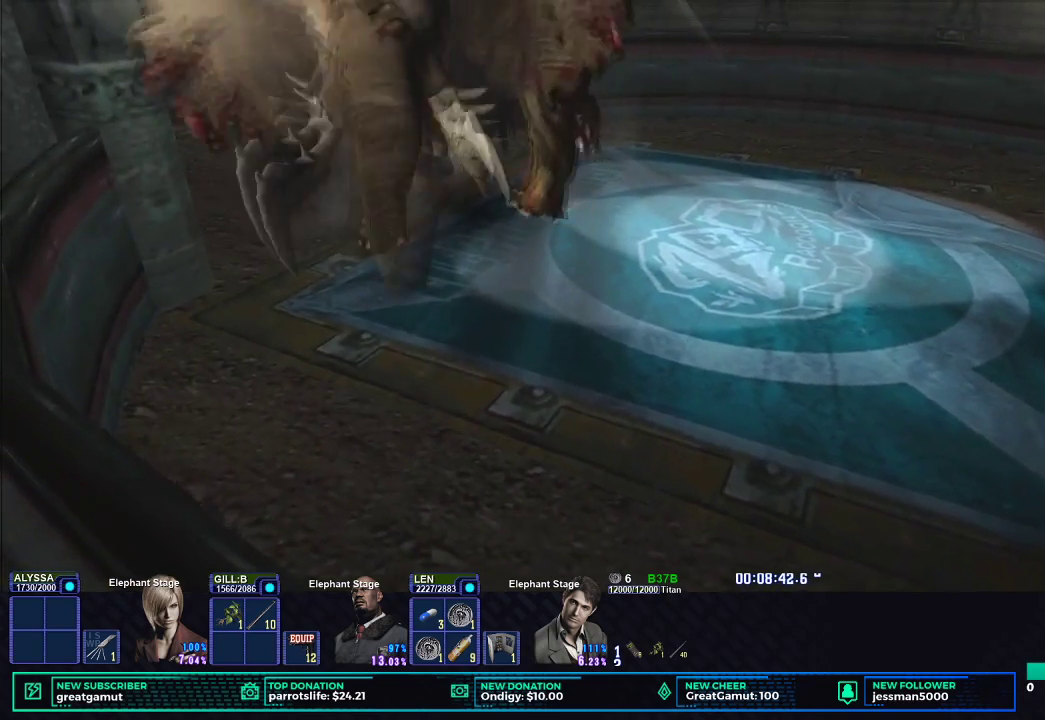
{"buttons": ["X", "DPAD_UP", "DPAD_LEFT"], "left_stick": "center", "right_stick": "center", "events": [[167, "DPAD_LEFT", "down"]]}
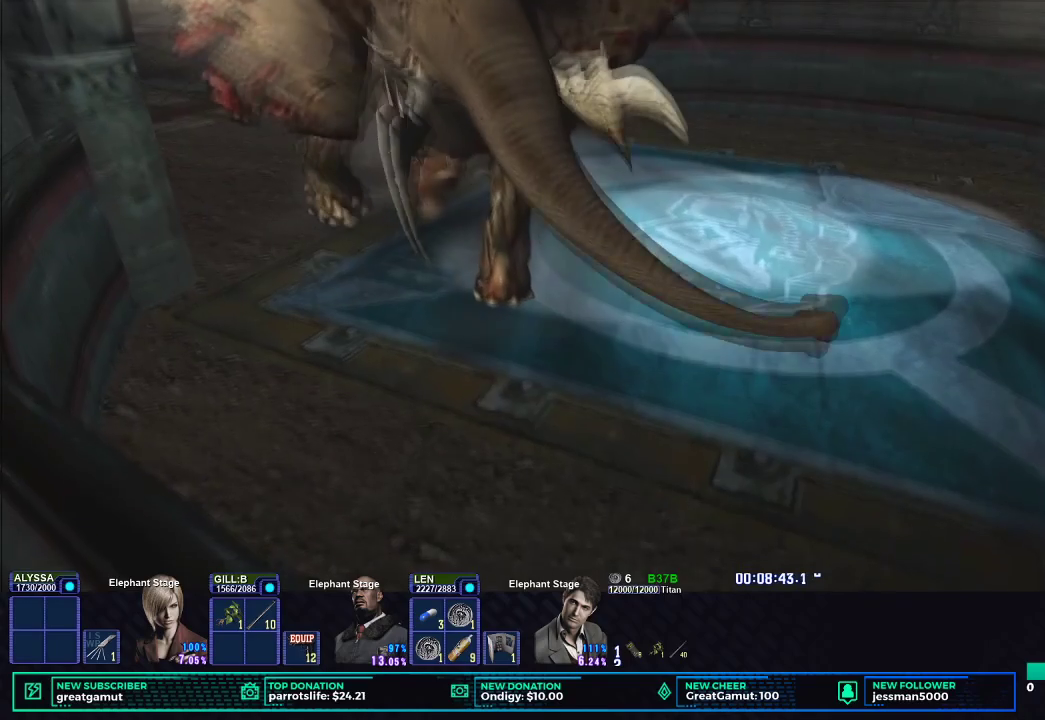
{"buttons": ["X"], "left_stick": "down-left", "right_stick": "center", "events": [[100, "DPAD_LEFT", "up"], [100, "DPAD_UP", "up"], [250, "left_stick", "left"], [433, "left_stick", "down-left"]]}
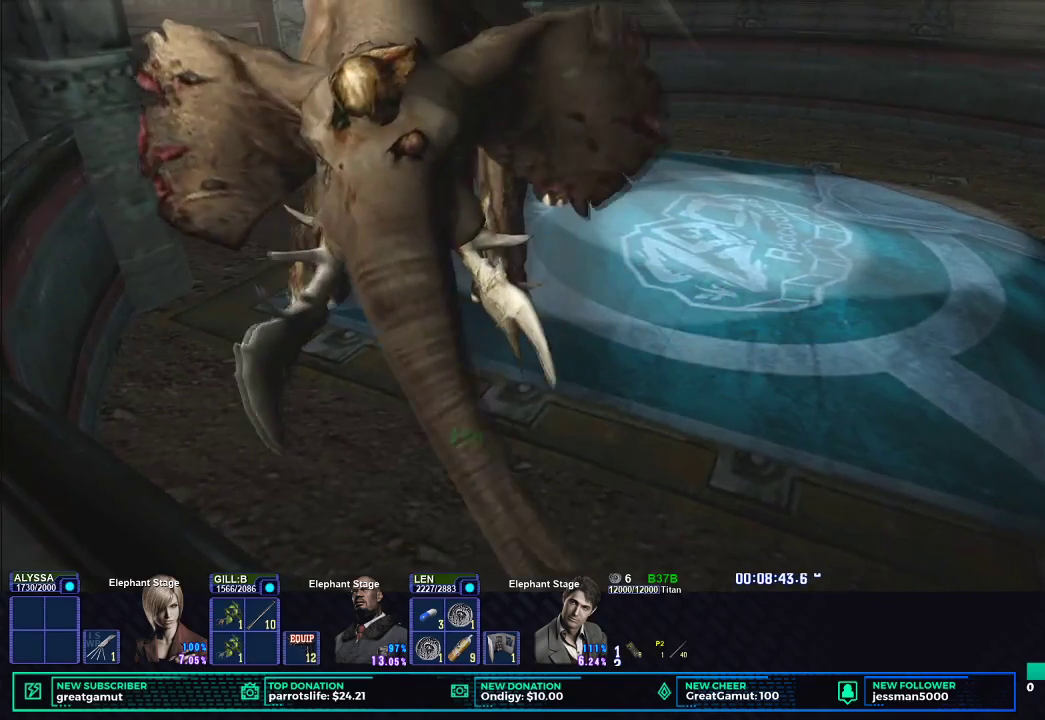
{"buttons": ["X"], "left_stick": "up-left", "right_stick": "center", "events": [[83, "left_stick", "left"], [383, "left_stick", "up-left"]]}
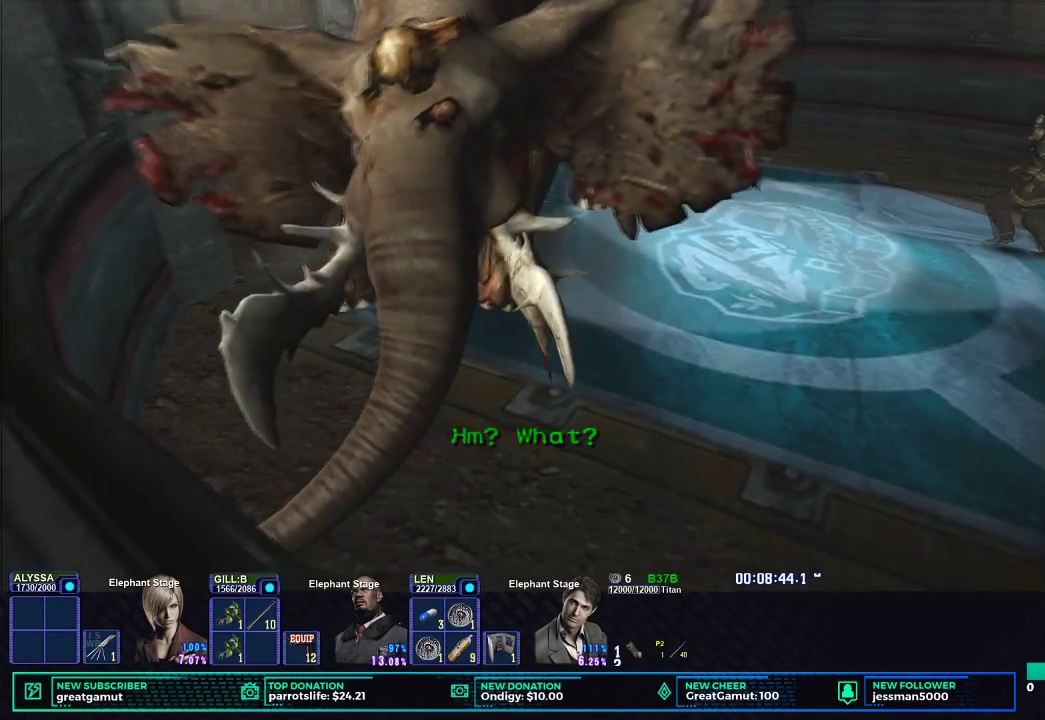
{"buttons": ["X"], "left_stick": "up-left", "right_stick": "center", "events": [[167, "R3", "down"], [283, "R3", "up"]]}
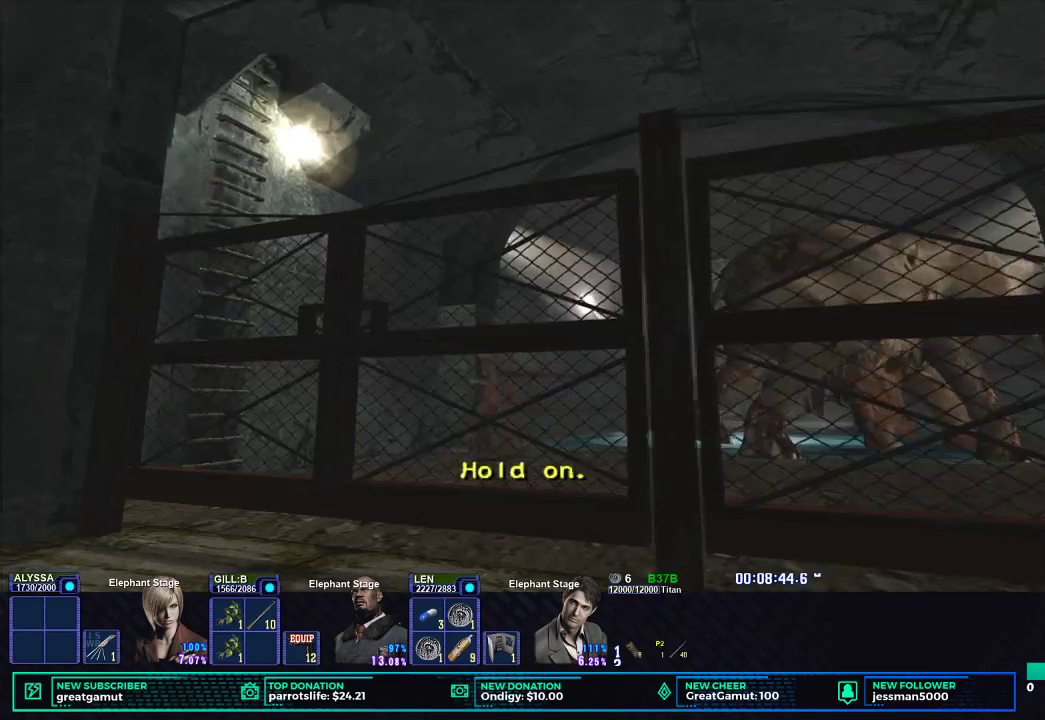
{"buttons": ["X"], "left_stick": "down-left", "right_stick": "center", "events": [[267, "left_stick", "down-left"]]}
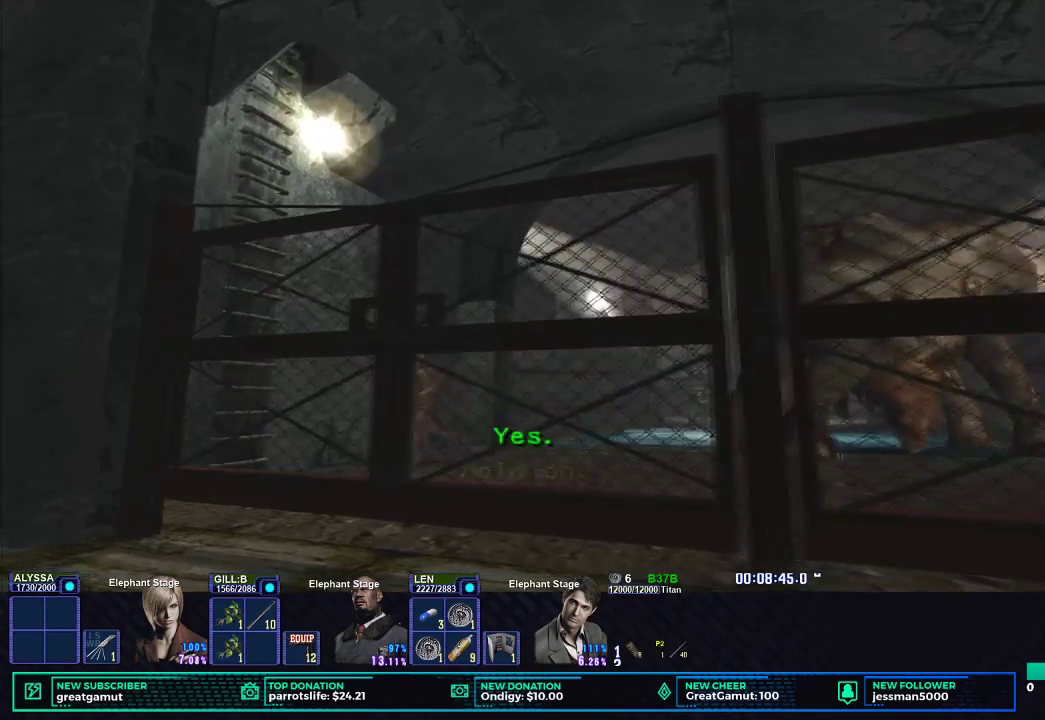
{"buttons": ["X"], "left_stick": "down-left", "right_stick": "center", "events": []}
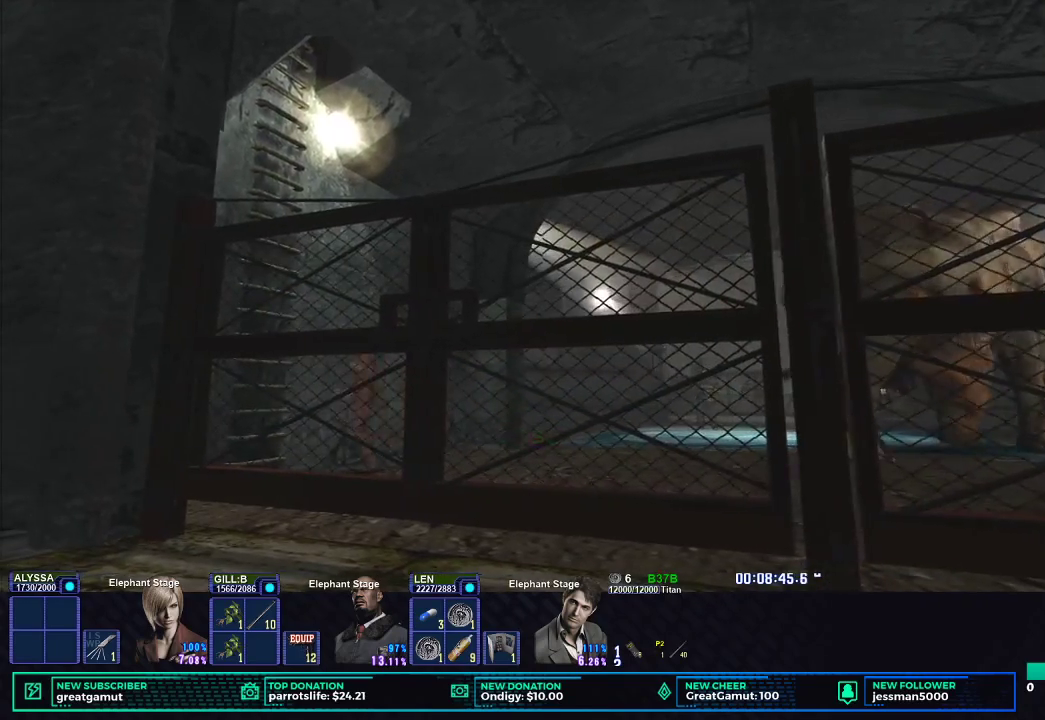
{"buttons": ["B", "X"], "left_stick": "left", "right_stick": "center", "events": [[67, "B", "down"], [100, "left_stick", "left"], [183, "B", "up"], [267, "B", "down"], [350, "B", "up"], [417, "B", "down"]]}
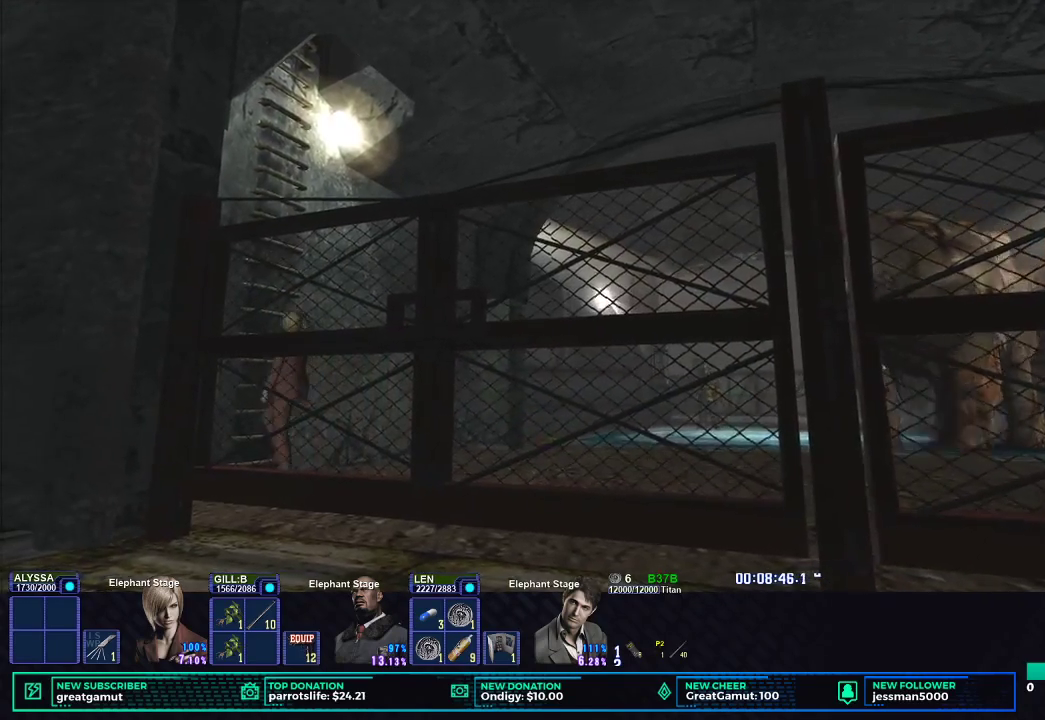
{"buttons": ["DPAD_UP"], "left_stick": "center", "right_stick": "center", "events": [[33, "B", "up"], [50, "left_stick", "center"], [83, "X", "up"], [200, "DPAD_UP", "down"]]}
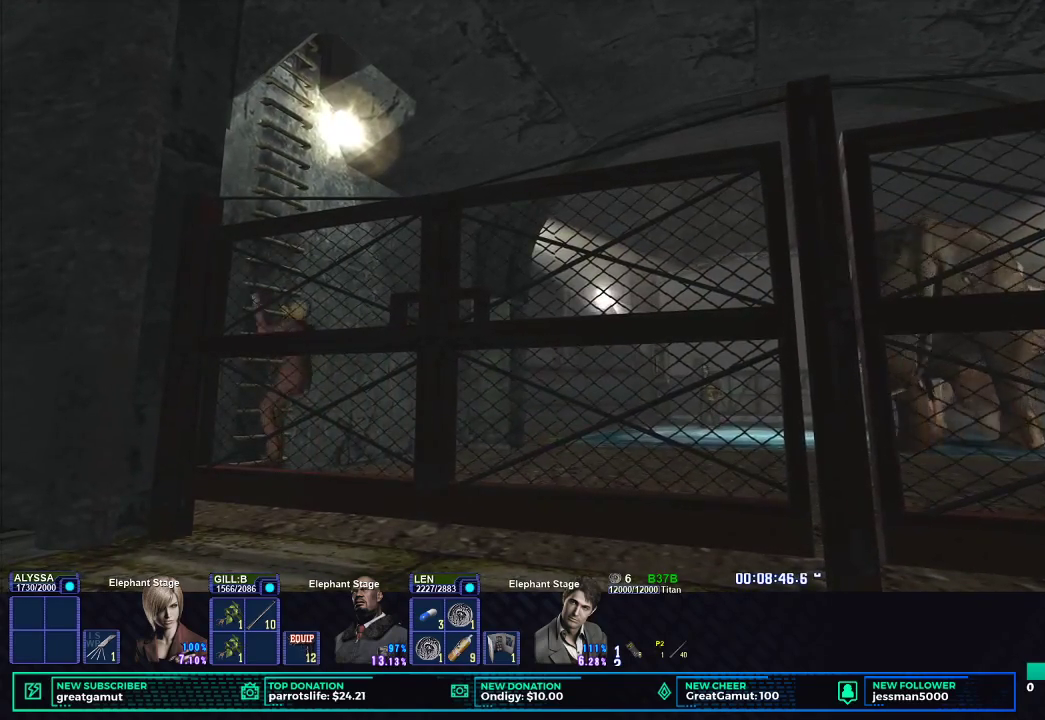
{"buttons": ["DPAD_UP"], "left_stick": "center", "right_stick": "center", "events": [[117, "R3", "down"], [217, "R3", "up"]]}
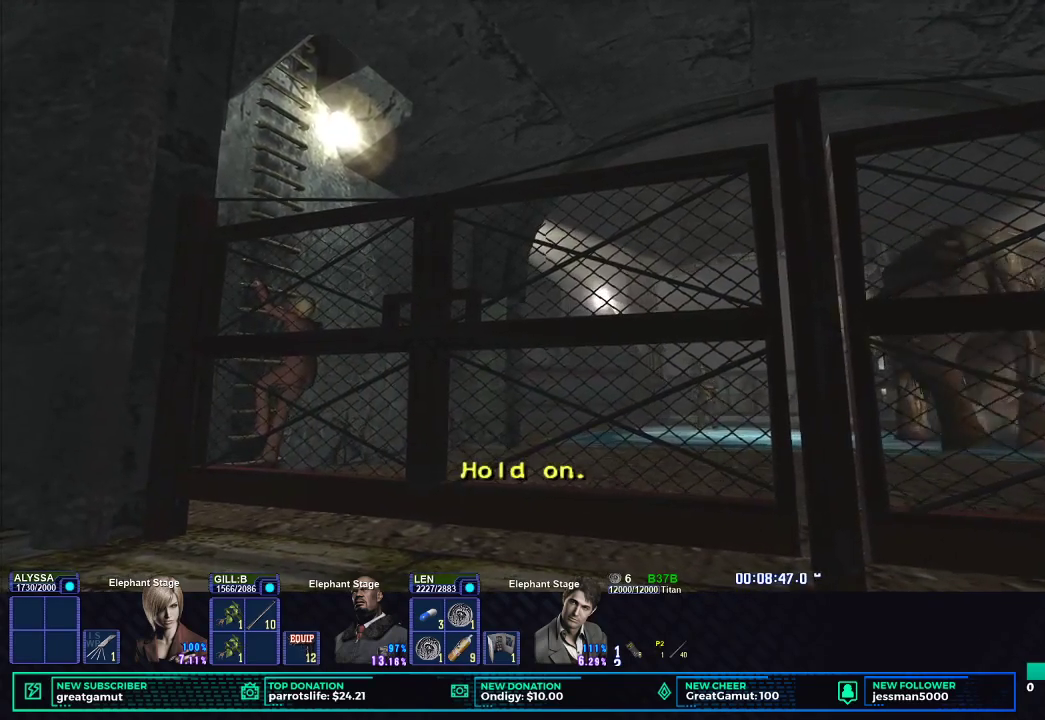
{"buttons": ["DPAD_UP"], "left_stick": "center", "right_stick": "center", "events": []}
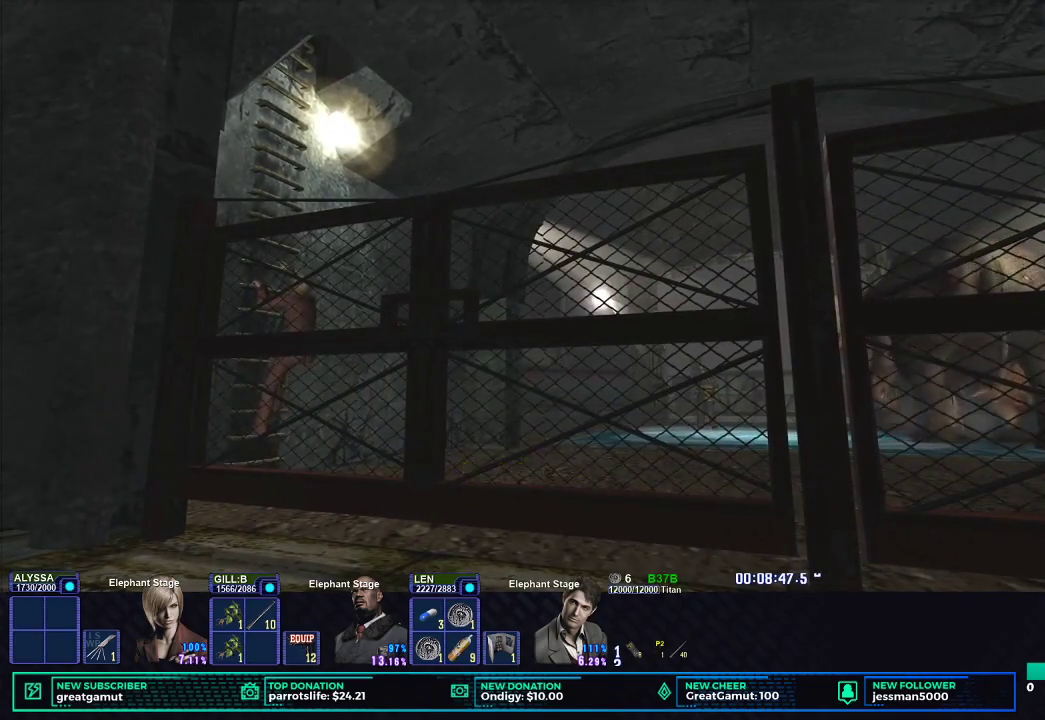
{"buttons": ["DPAD_UP"], "left_stick": "center", "right_stick": "center", "events": []}
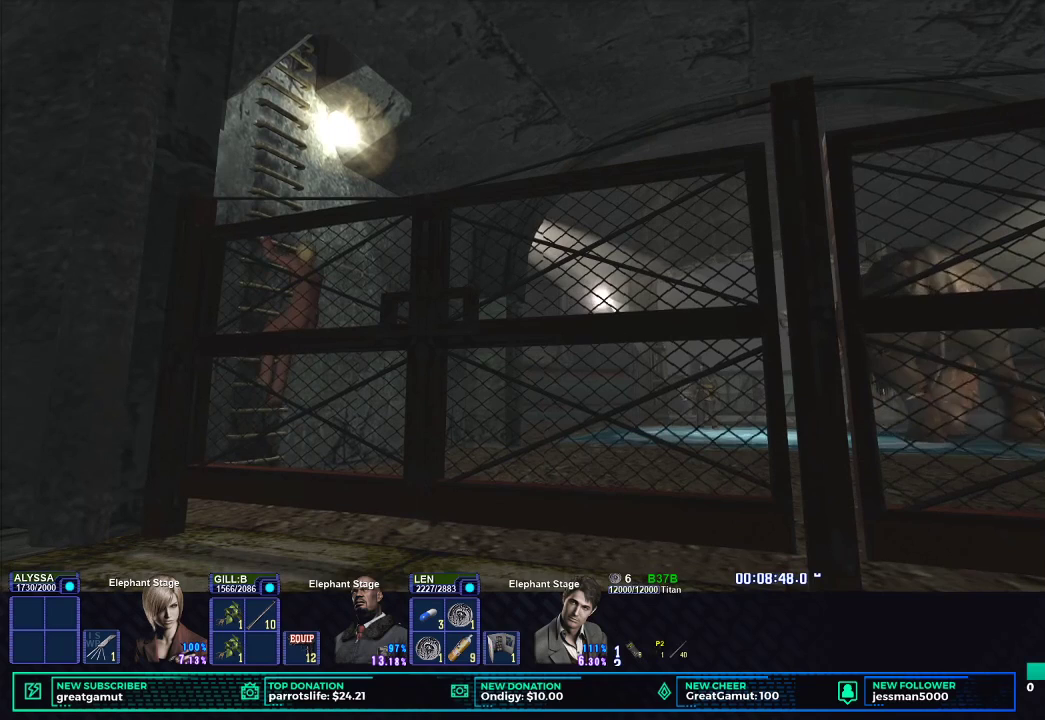
{"buttons": ["DPAD_UP"], "left_stick": "center", "right_stick": "center", "events": []}
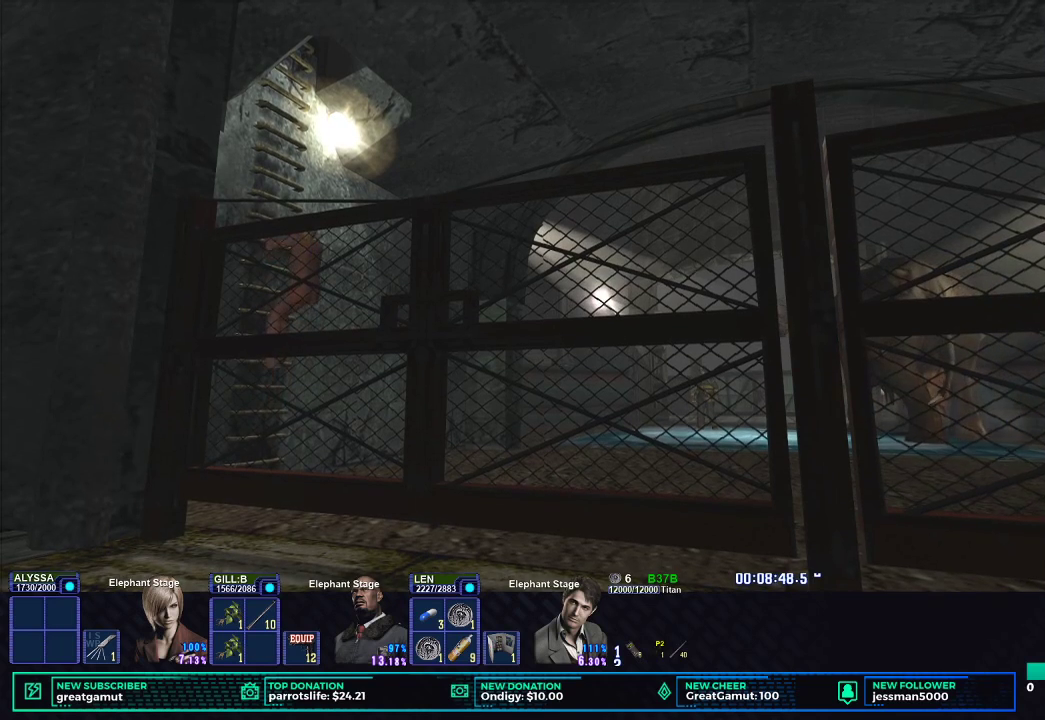
{"buttons": ["DPAD_UP"], "left_stick": "center", "right_stick": "center", "events": []}